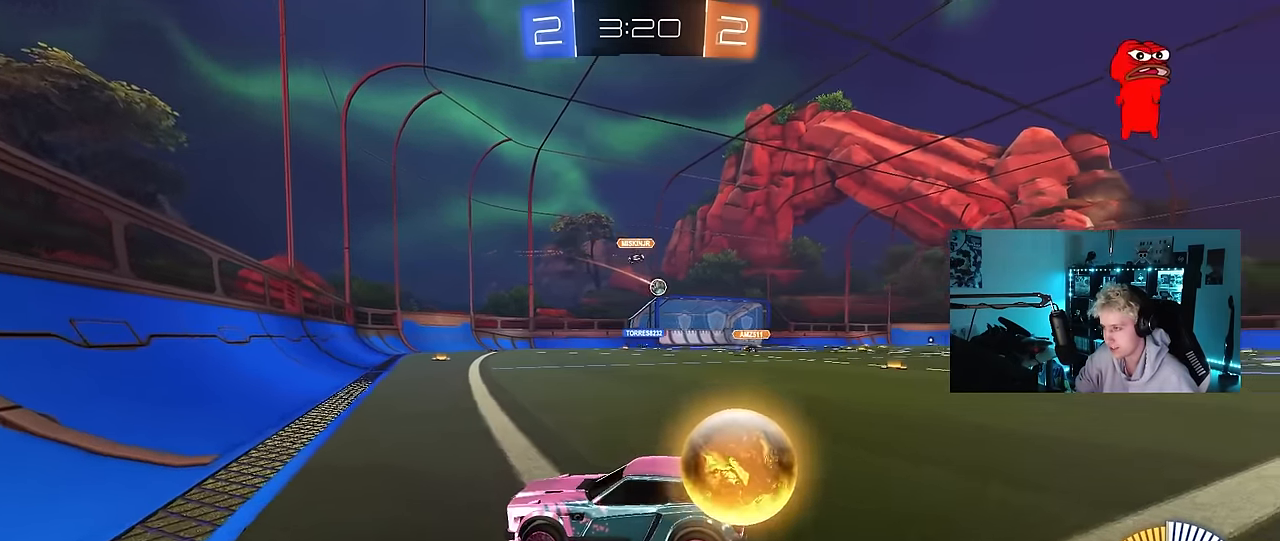
Gameplay with keyboard and mouse; each line is a JSON object with the keys and mouse buttons held at the frame after it. "events" lists presses ("down") and releases ("up") of "1", "2", "3", "4", "5", "a", "alt", "c", "caps_lock", "ctrl", "d", "e", "f", "g", "q", "r", "s", "shift", "space", "t", "tab", "v", "w", "x", "z", "mouse_left", "mouse_wheel" and "mouse_right" between this image and that frame as [ms after this image, input, new state], when the widget could be followed in between. "mouse_left", "mouse_wheel", "mouse_right" = the "left", "wheel", "right" buttons of the "mouse" list. No other keys are recorded. "wheel" means that the mouse wheel is clicked or scrolled. "mouse_move" is the direction in which the mouse moves at that frame (one of eight, or "still"), when it could be read.
{"keys": [], "mouse": [], "mouse_move": "still", "events": []}
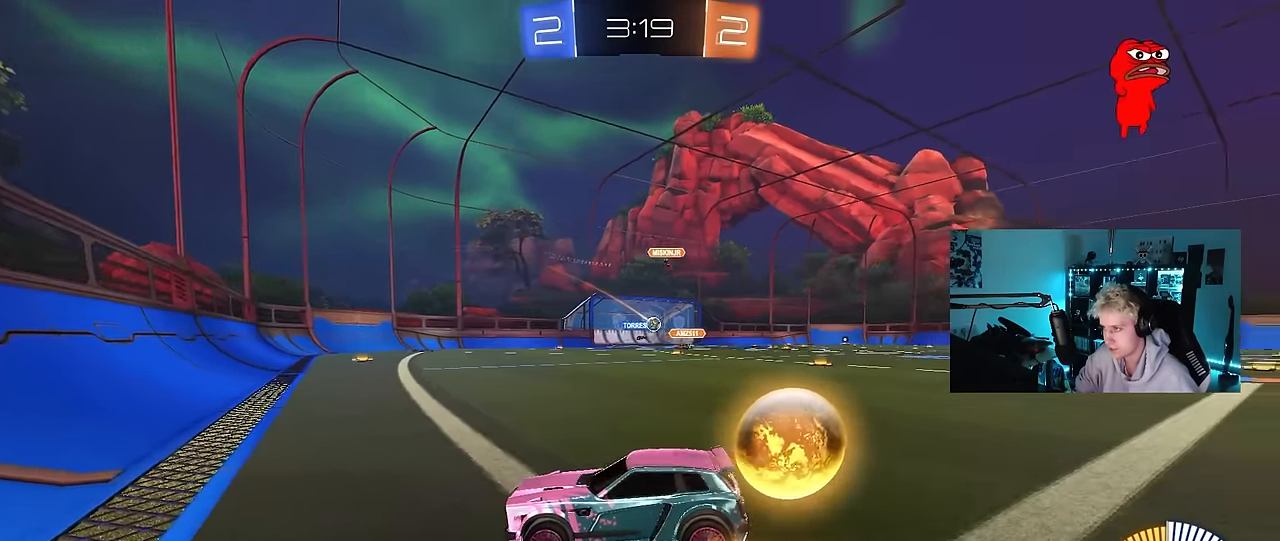
{"keys": [], "mouse": [], "mouse_move": "still", "events": []}
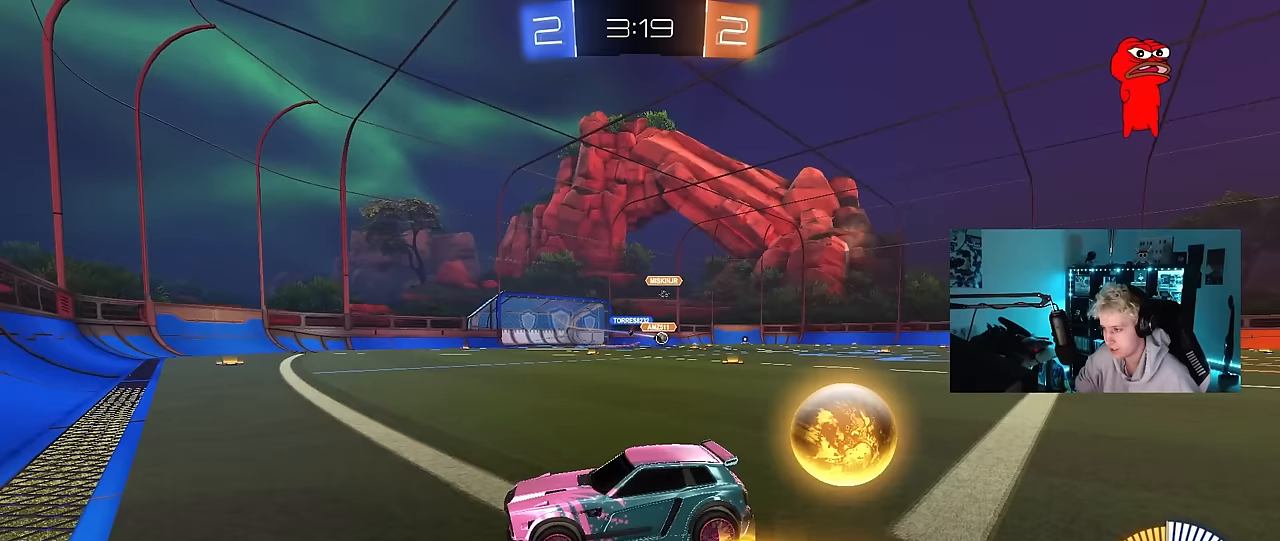
{"keys": [], "mouse": [], "mouse_move": "still", "events": []}
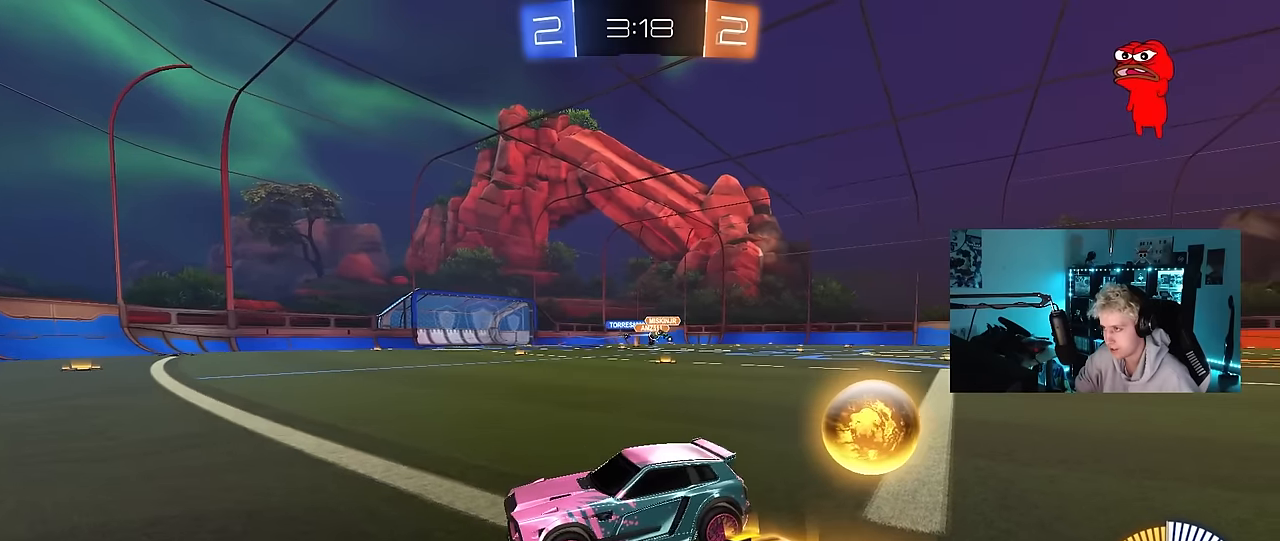
{"keys": [], "mouse": [], "mouse_move": "still", "events": []}
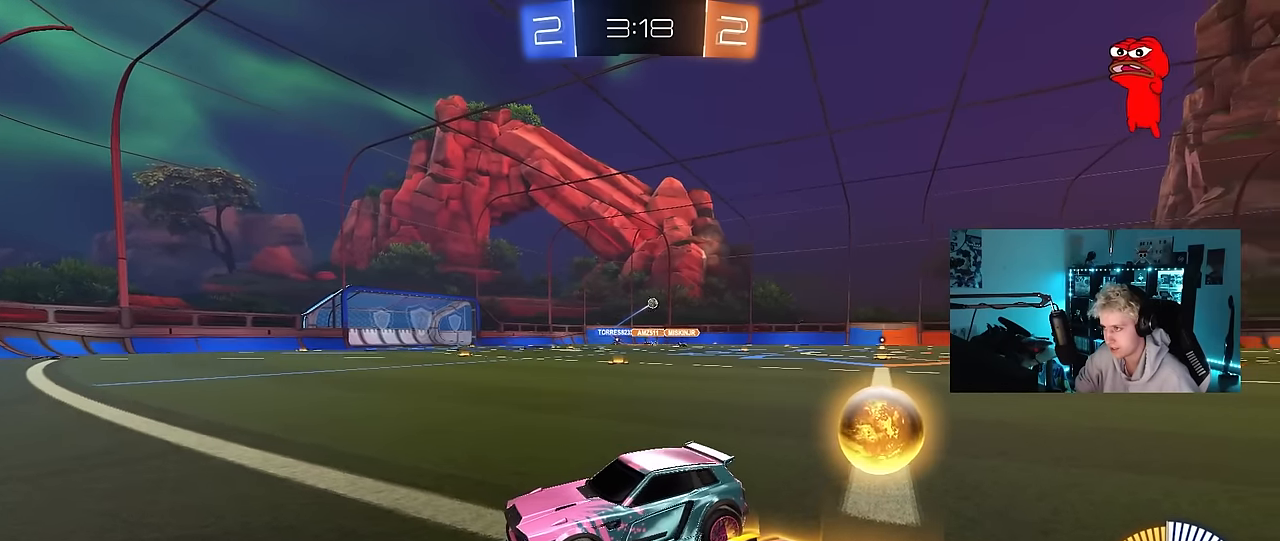
{"keys": [], "mouse": [], "mouse_move": "still", "events": []}
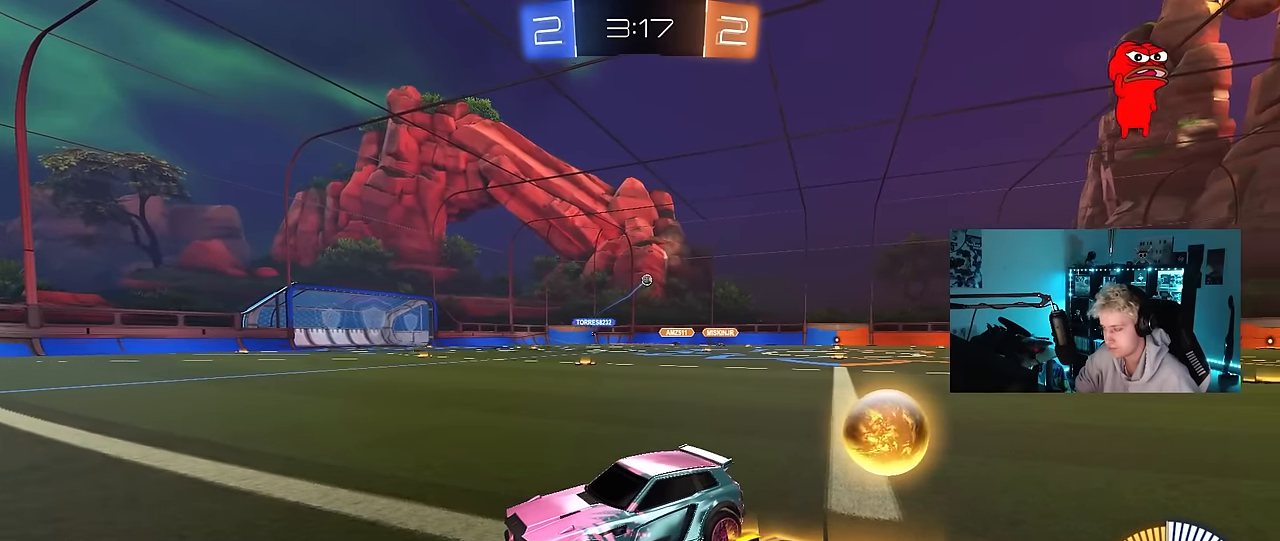
{"keys": [], "mouse": [], "mouse_move": "still", "events": []}
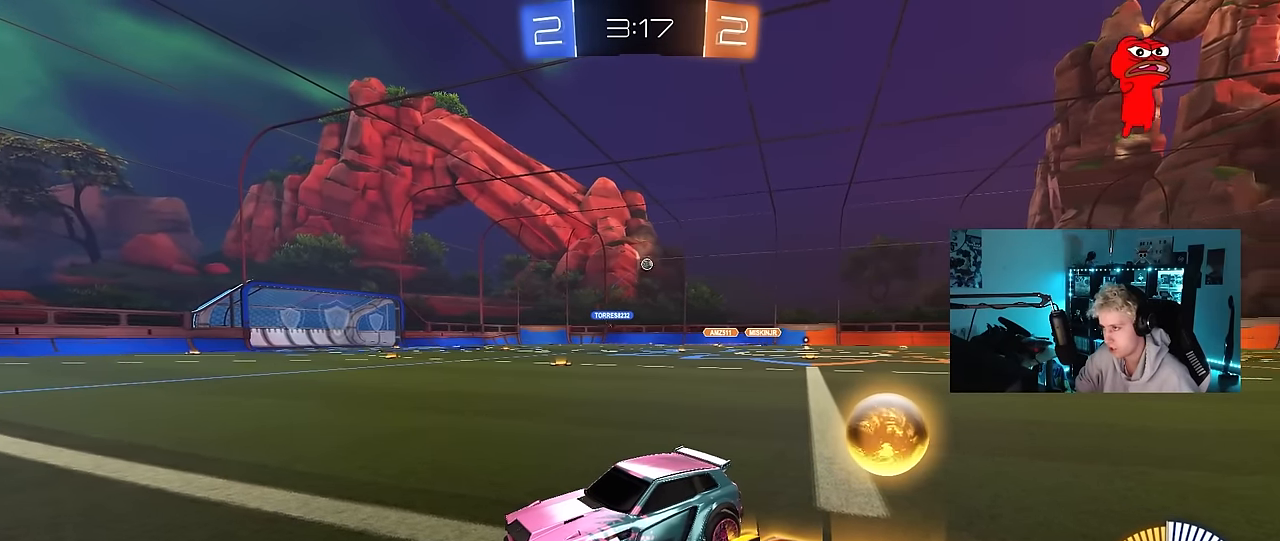
{"keys": ["w"], "mouse": [], "mouse_move": "still", "events": [[67, "s", "down"], [167, "d", "down"], [217, "s", "up"], [300, "d", "up"], [450, "w", "down"]]}
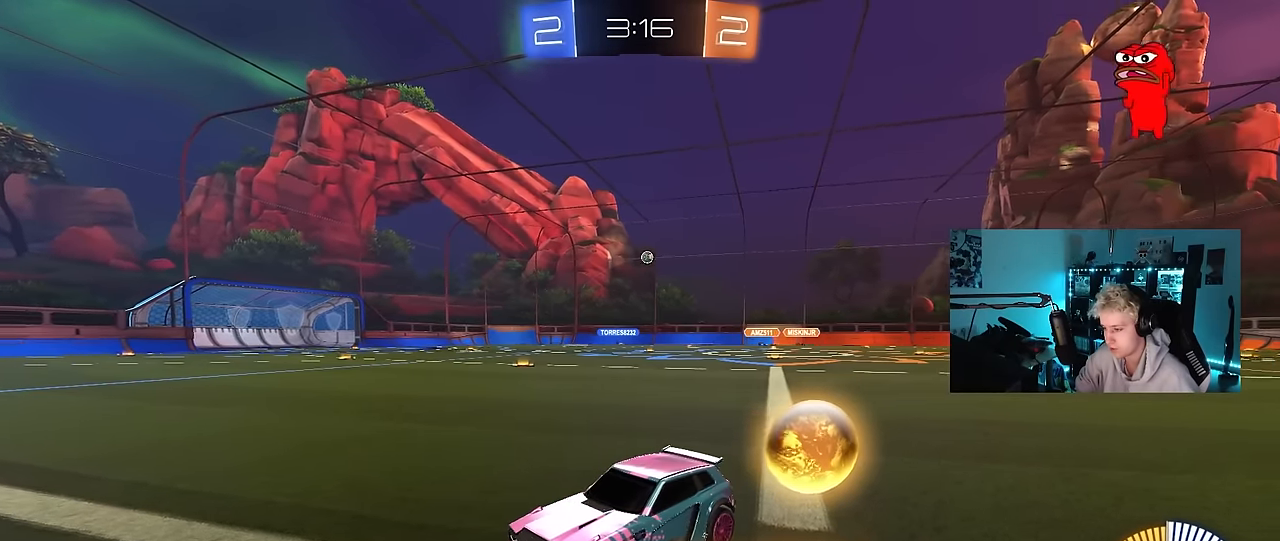
{"keys": [], "mouse": [], "mouse_move": "still", "events": [[33, "w", "up"]]}